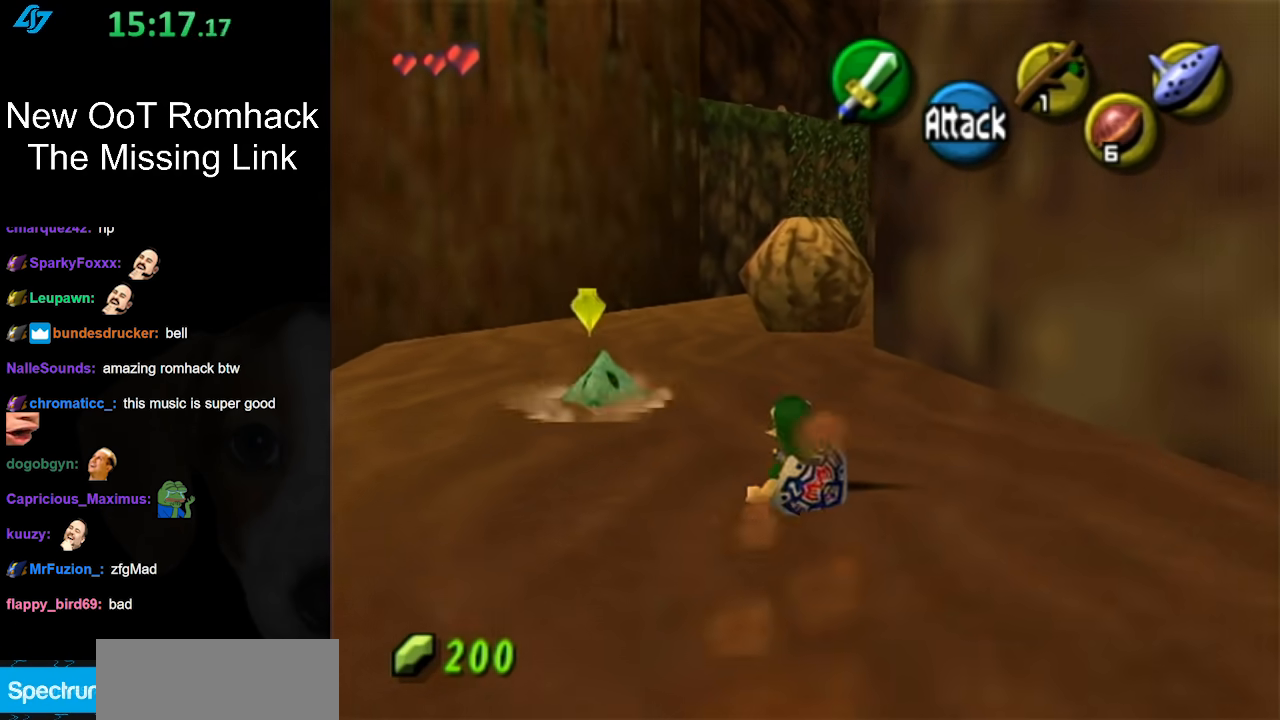
Gameplay with a controller (Nintendo layout); each line is a JSON object with the inputs held at the frame after it. "events" lists button and stick changes between this image and that frame as [ms after this image, input, new state], when the widget could be followed in between. Not read: L3 R3.
{"buttons": ["A"], "left_stick": "up", "right_stick": "center", "events": [[333, "A", "down"]]}
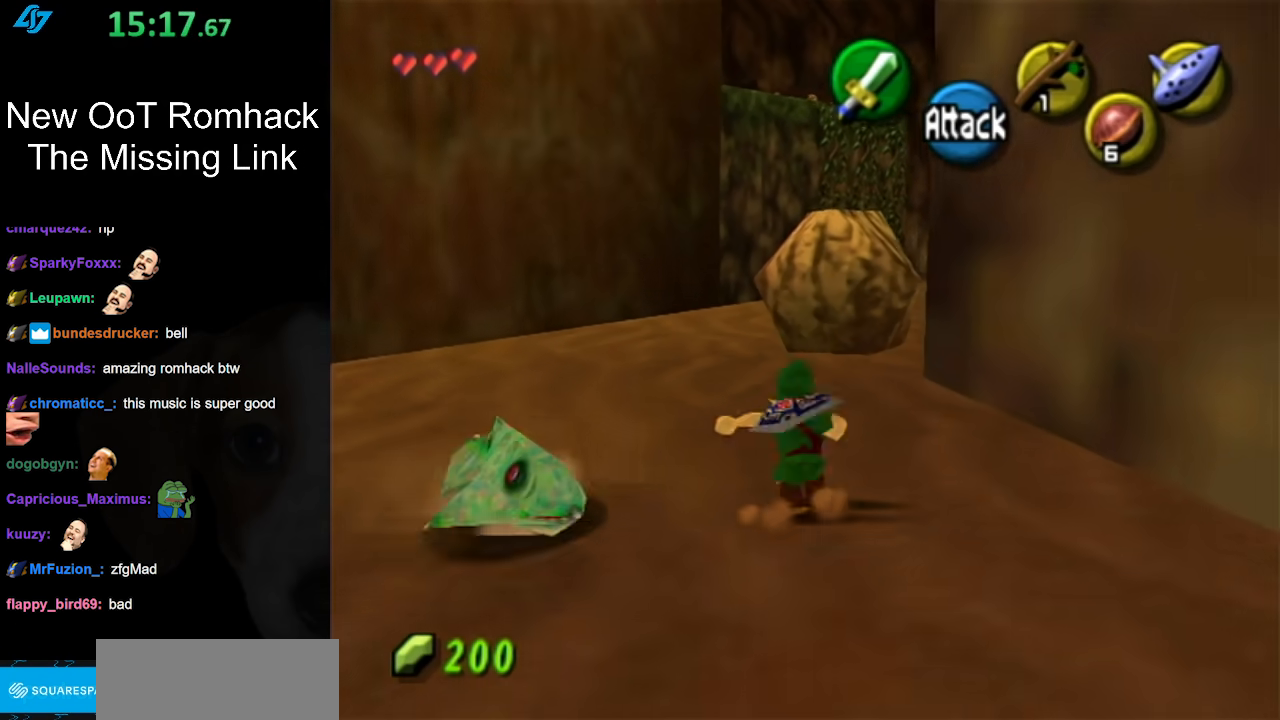
{"buttons": [], "left_stick": "up", "right_stick": "center", "events": [[67, "A", "up"]]}
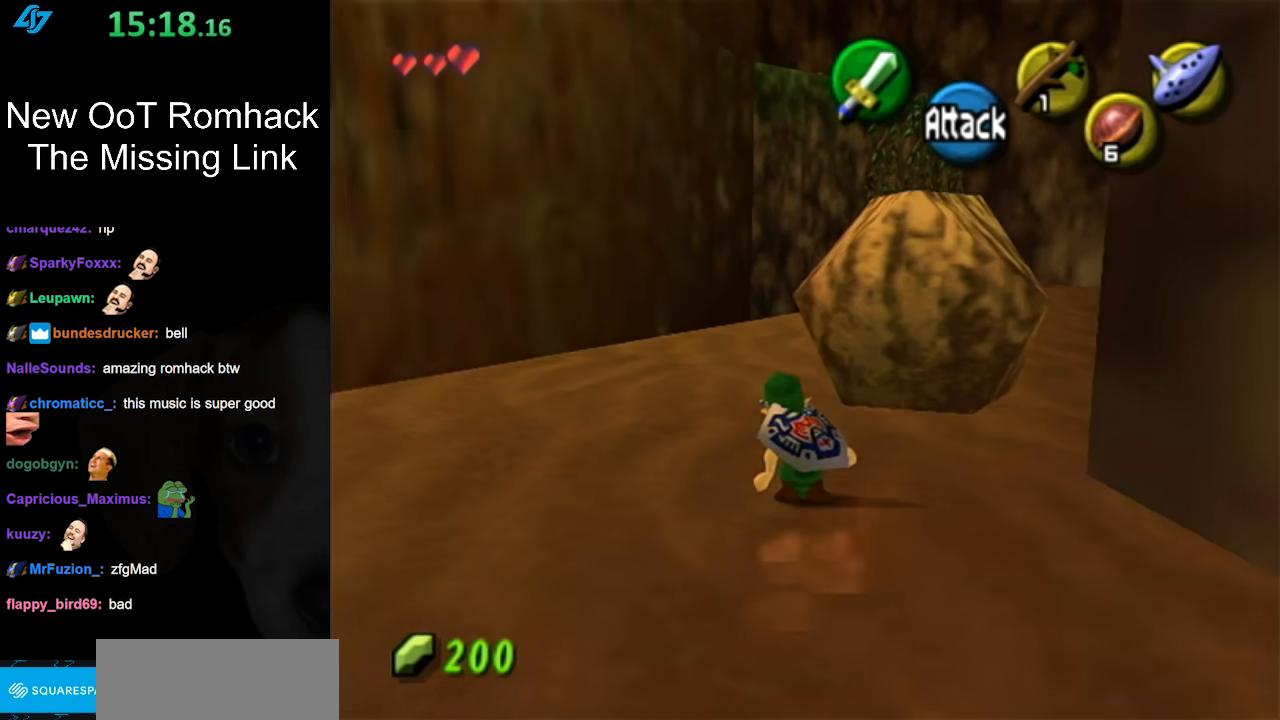
{"buttons": [], "left_stick": "up", "right_stick": "center", "events": [[50, "A", "down"], [200, "A", "up"]]}
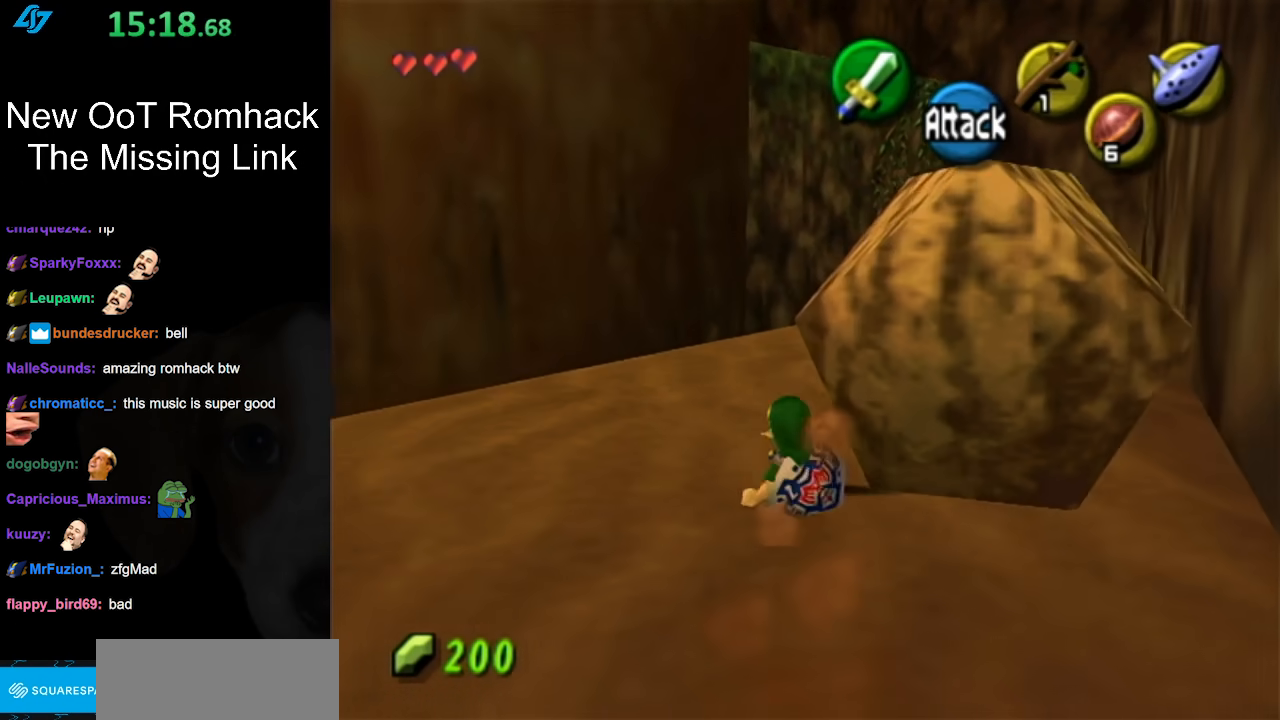
{"buttons": [], "left_stick": "up-right", "right_stick": "center", "events": [[150, "left_stick", "up-right"]]}
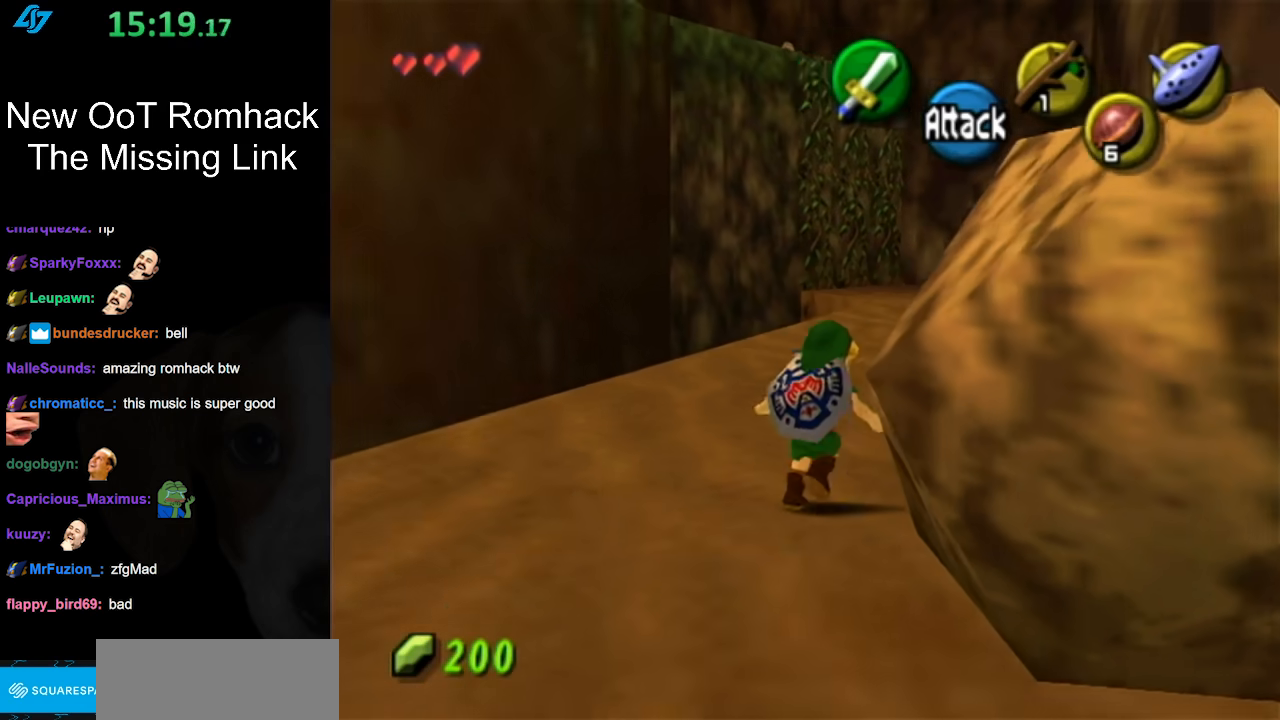
{"buttons": [], "left_stick": "up-right", "right_stick": "center", "events": [[117, "L1", "down"], [150, "left_stick", "center"], [333, "L1", "up"], [450, "left_stick", "up-right"]]}
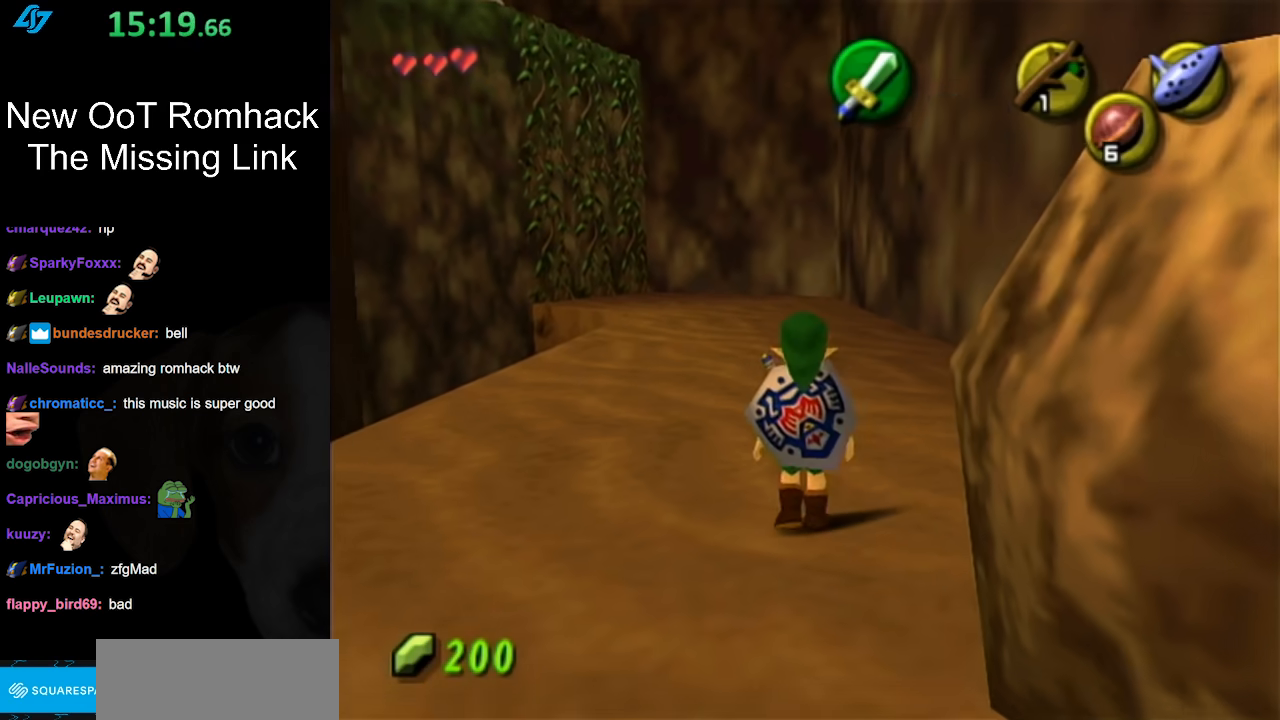
{"buttons": [], "left_stick": "up", "right_stick": "center", "events": [[83, "left_stick", "up"]]}
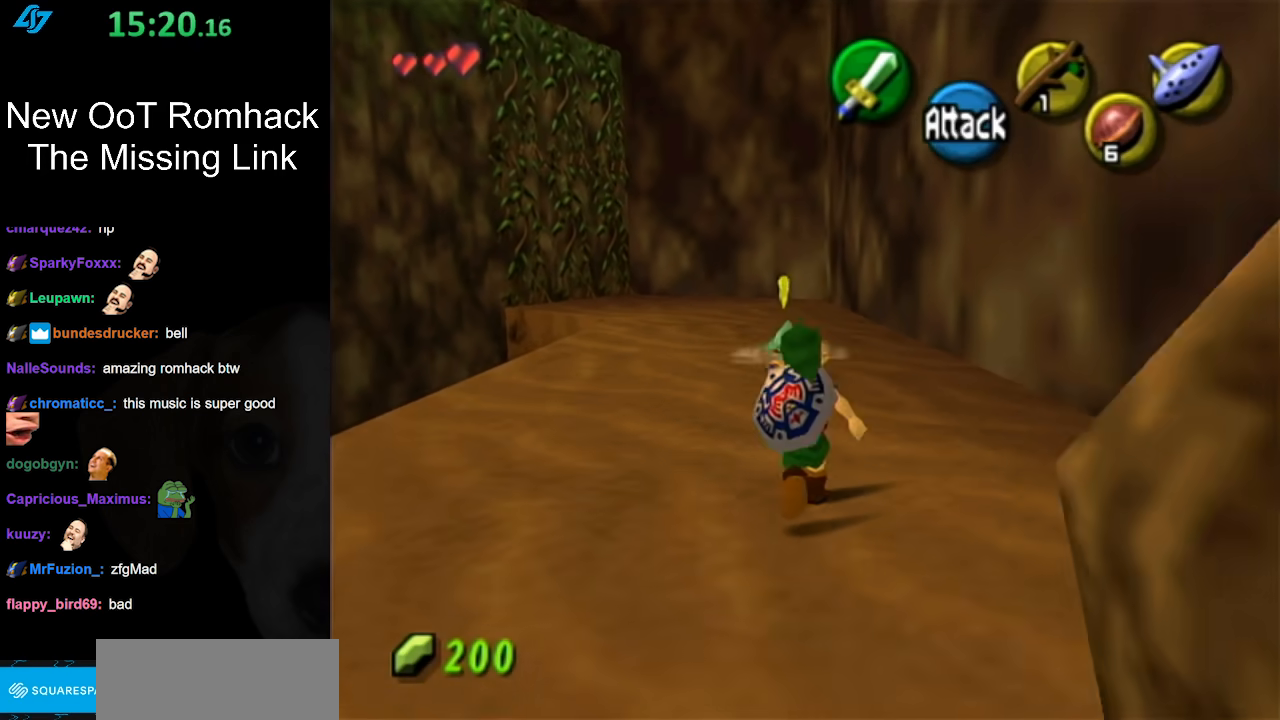
{"buttons": [], "left_stick": "down", "right_stick": "center", "events": [[200, "left_stick", "center"], [233, "L1", "down"], [450, "L1", "up"], [450, "left_stick", "down"]]}
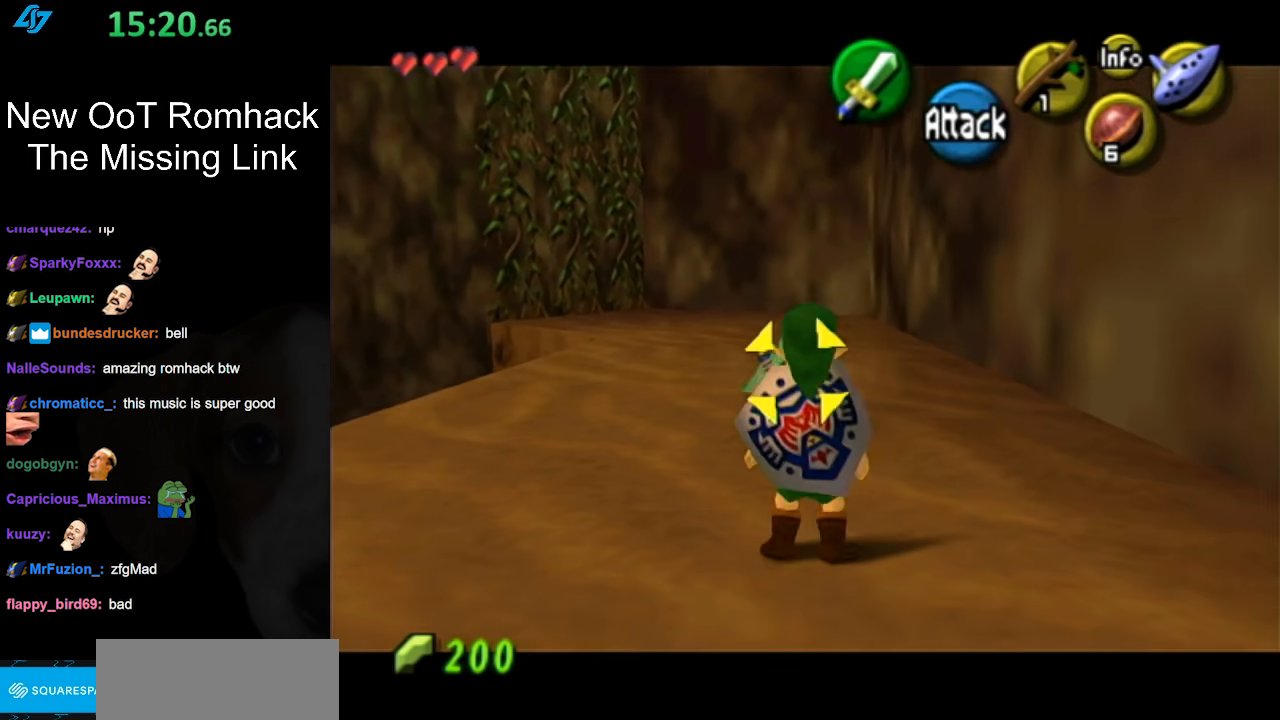
{"buttons": [], "left_stick": "right", "right_stick": "center", "events": [[367, "left_stick", "right"]]}
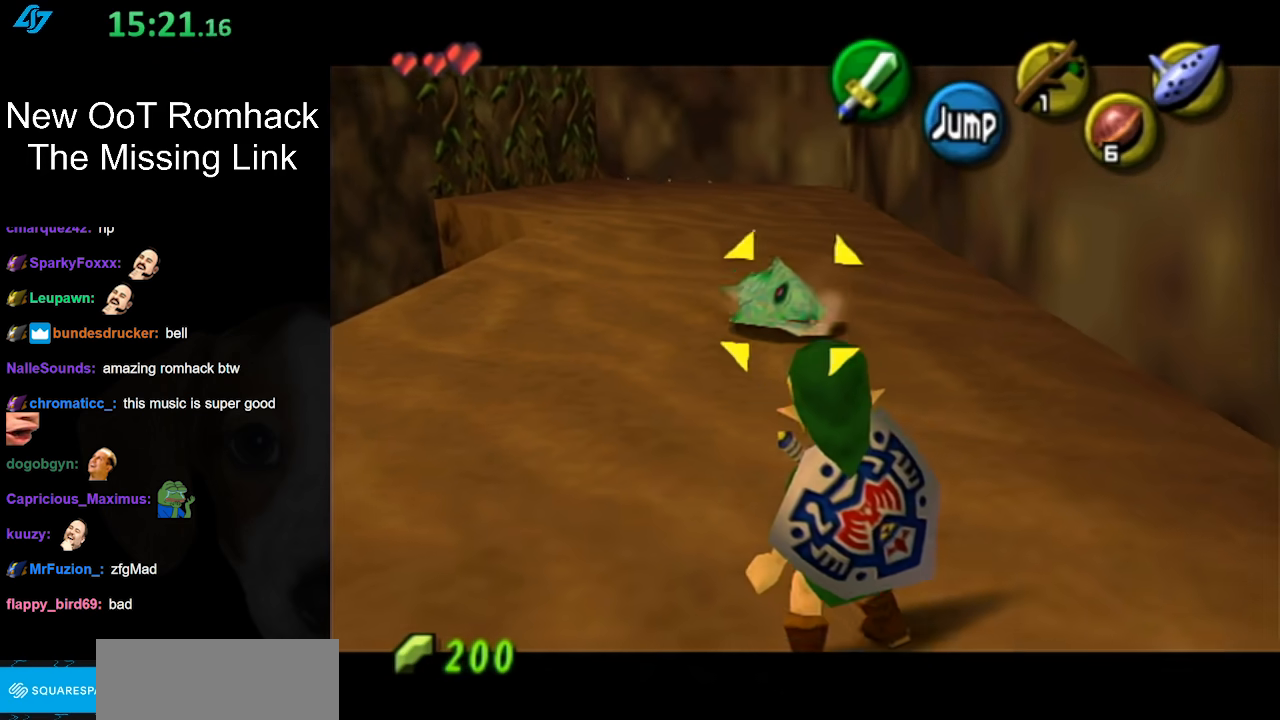
{"buttons": [], "left_stick": "down-right", "right_stick": "center", "events": [[200, "left_stick", "up-right"], [300, "left_stick", "center"], [450, "left_stick", "down-right"]]}
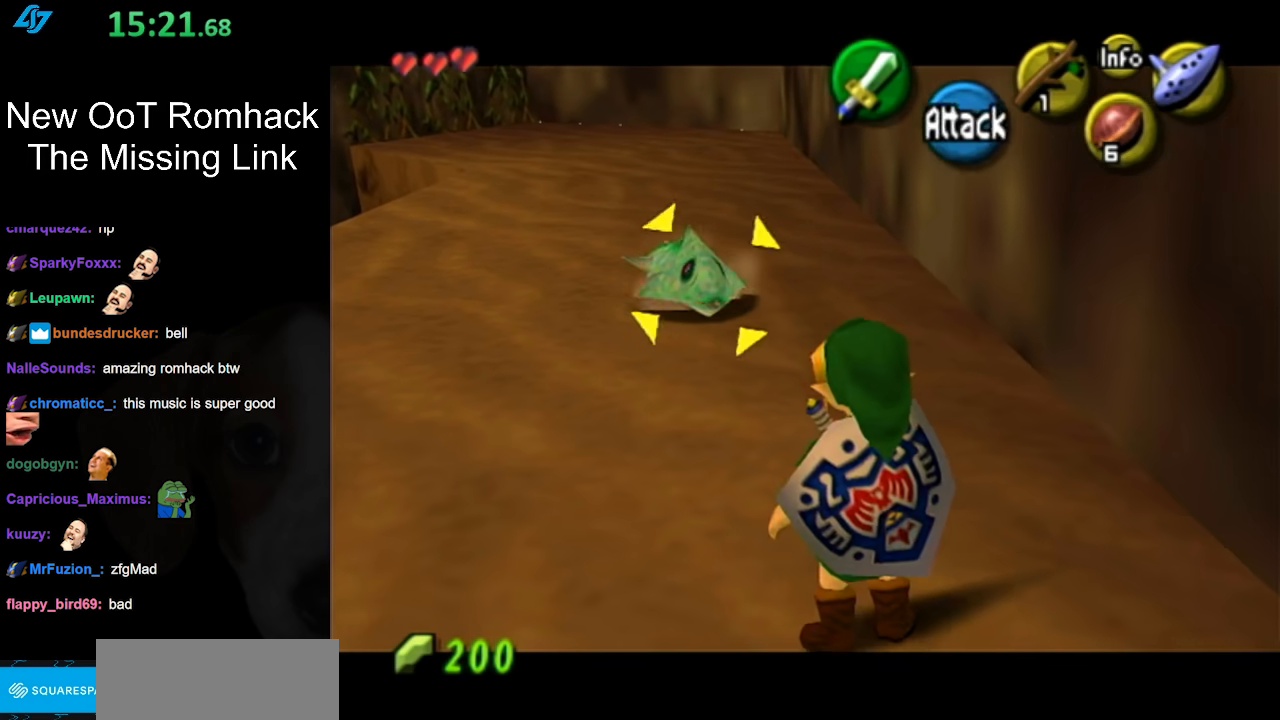
{"buttons": [], "left_stick": "down-right", "right_stick": "center", "events": []}
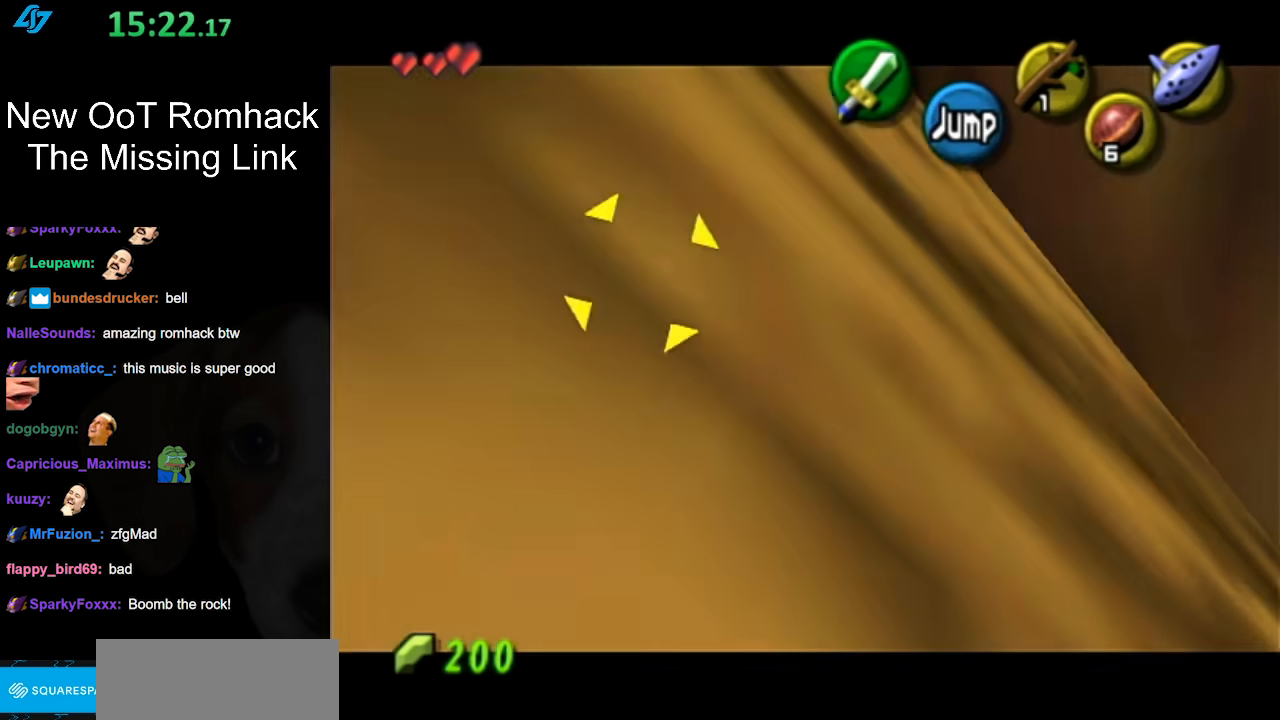
{"buttons": [], "left_stick": "right", "right_stick": "center", "events": [[183, "left_stick", "down"], [483, "left_stick", "right"]]}
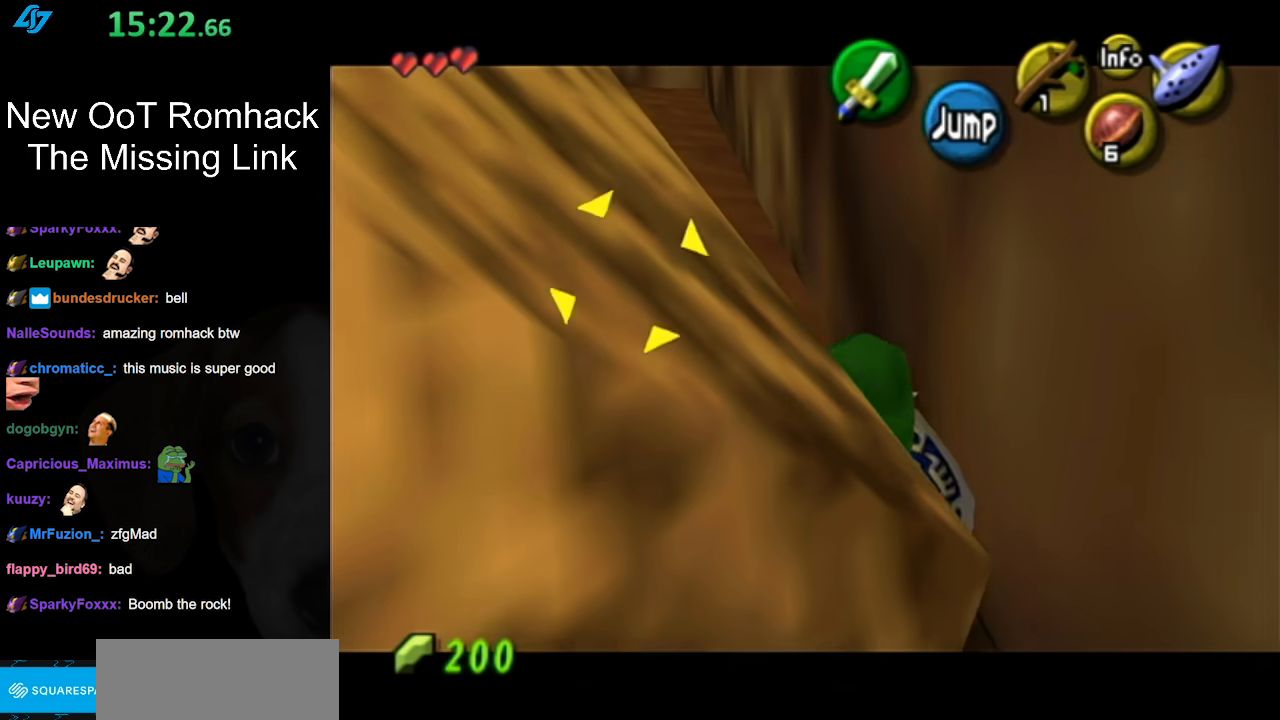
{"buttons": [], "left_stick": "up-right", "right_stick": "center", "events": [[17, "left_stick", "up-right"], [367, "left_stick", "down-left"], [483, "left_stick", "up-right"]]}
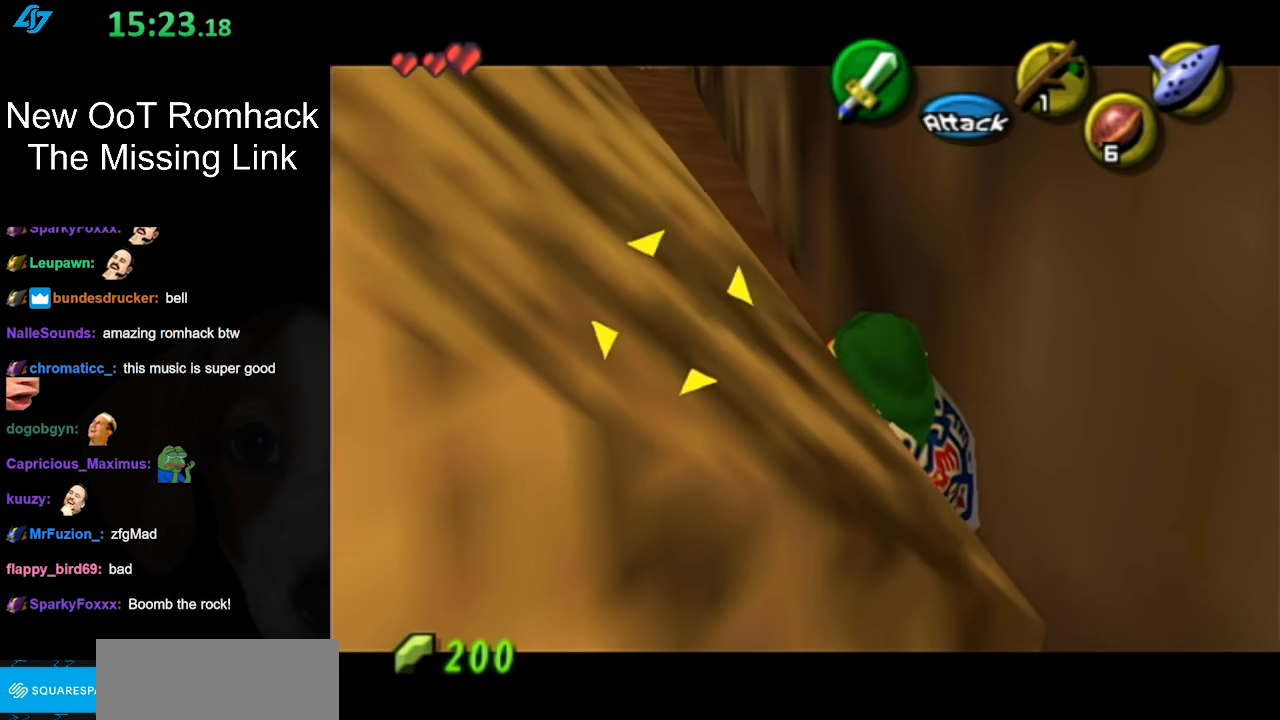
{"buttons": ["B"], "left_stick": "down-left", "right_stick": "center", "events": [[50, "B", "down"], [83, "left_stick", "down-left"], [150, "B", "up"], [150, "left_stick", "right"], [200, "B", "down"], [200, "left_stick", "up"], [300, "B", "up"], [333, "left_stick", "down-right"], [367, "B", "down"], [400, "left_stick", "up"], [483, "left_stick", "down-left"]]}
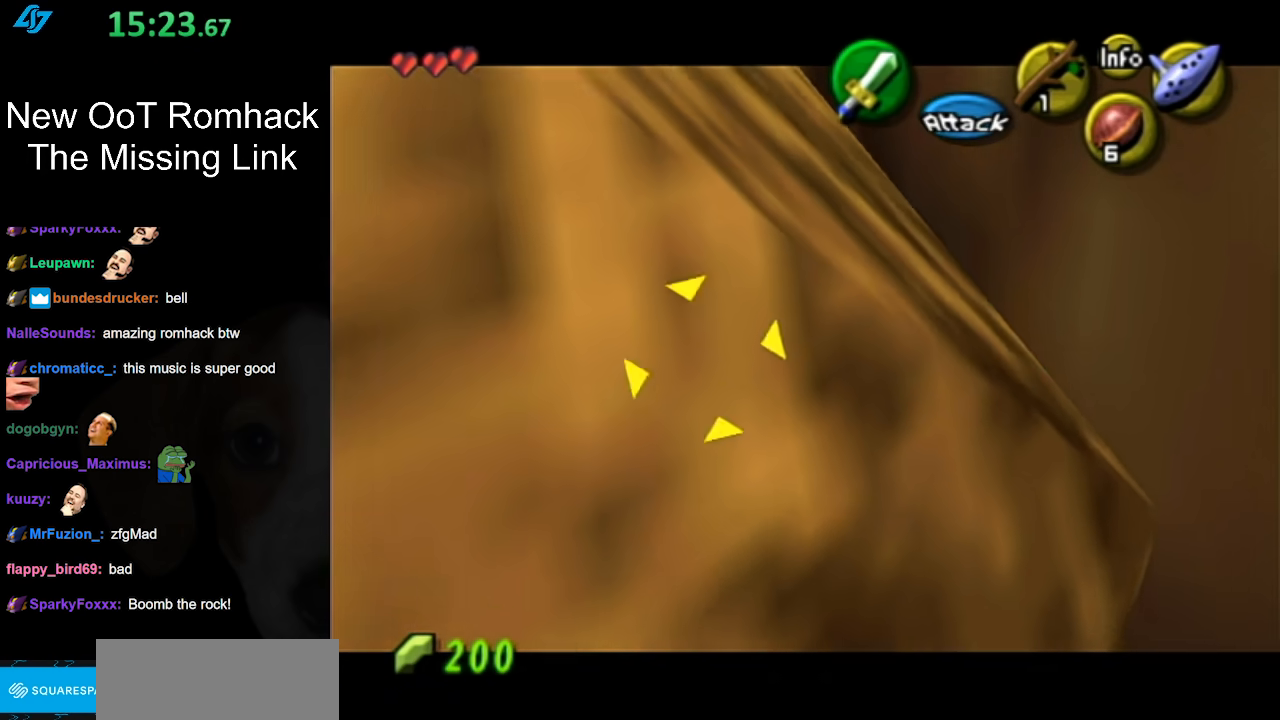
{"buttons": ["R1"], "left_stick": "center", "right_stick": "center", "events": [[17, "B", "up"], [50, "B", "down"], [50, "left_stick", "down-right"], [117, "left_stick", "center"], [183, "B", "up"], [183, "R1", "down"]]}
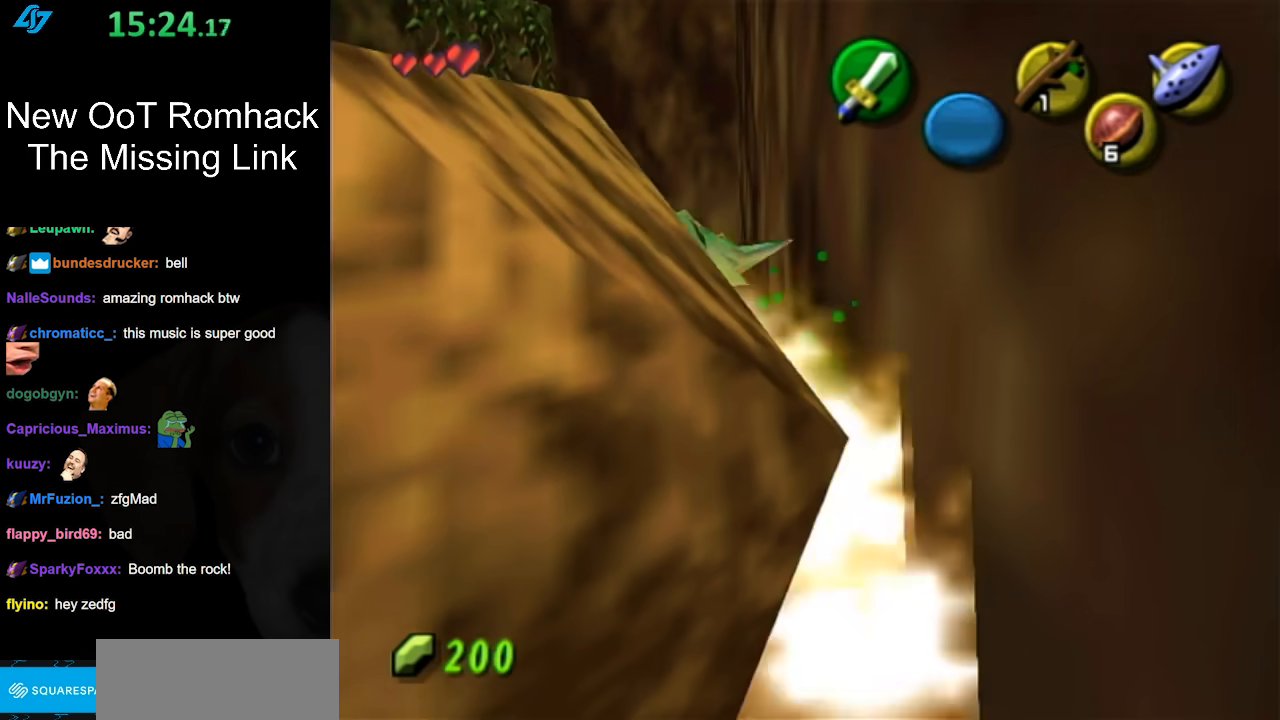
{"buttons": [], "left_stick": "up", "right_stick": "center", "events": [[167, "left_stick", "up"], [200, "R1", "up"], [233, "L1", "down"], [417, "L1", "up"]]}
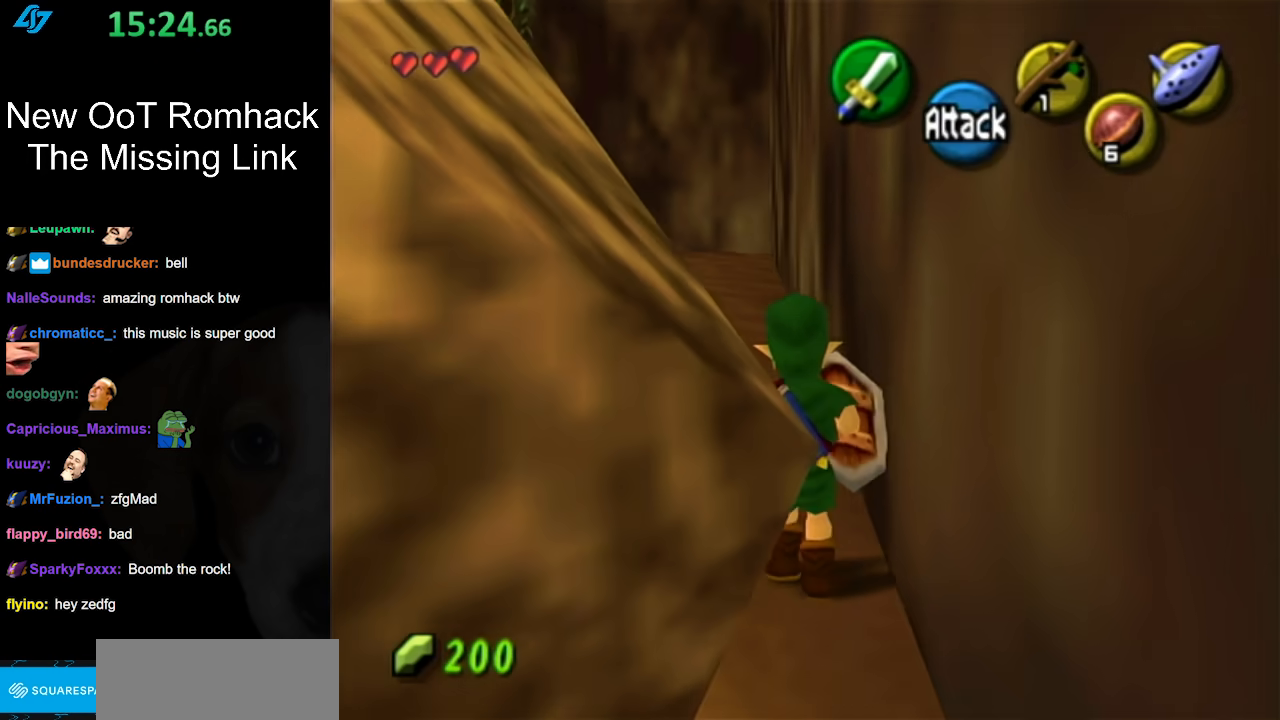
{"buttons": [], "left_stick": "up", "right_stick": "center", "events": [[83, "A", "down"], [233, "A", "up"]]}
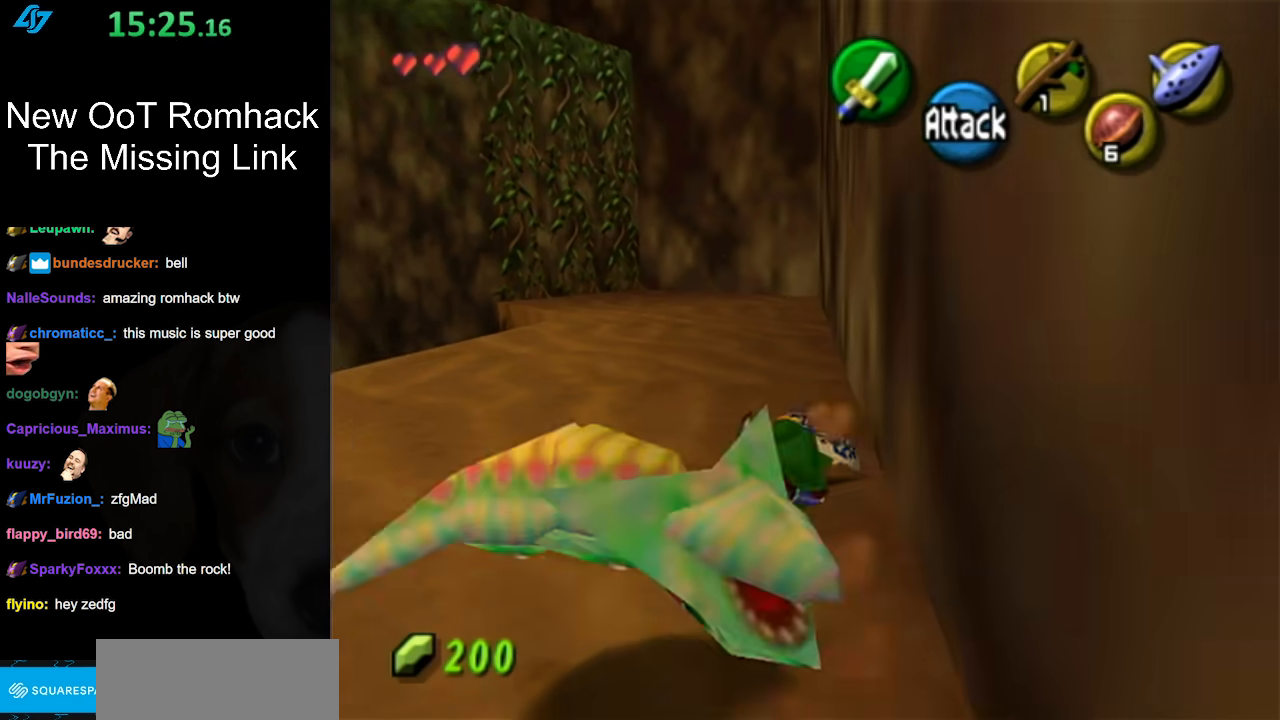
{"buttons": ["L1"], "left_stick": "center", "right_stick": "center", "events": [[200, "left_stick", "center"], [300, "left_stick", "down"], [367, "L1", "down"], [417, "left_stick", "center"]]}
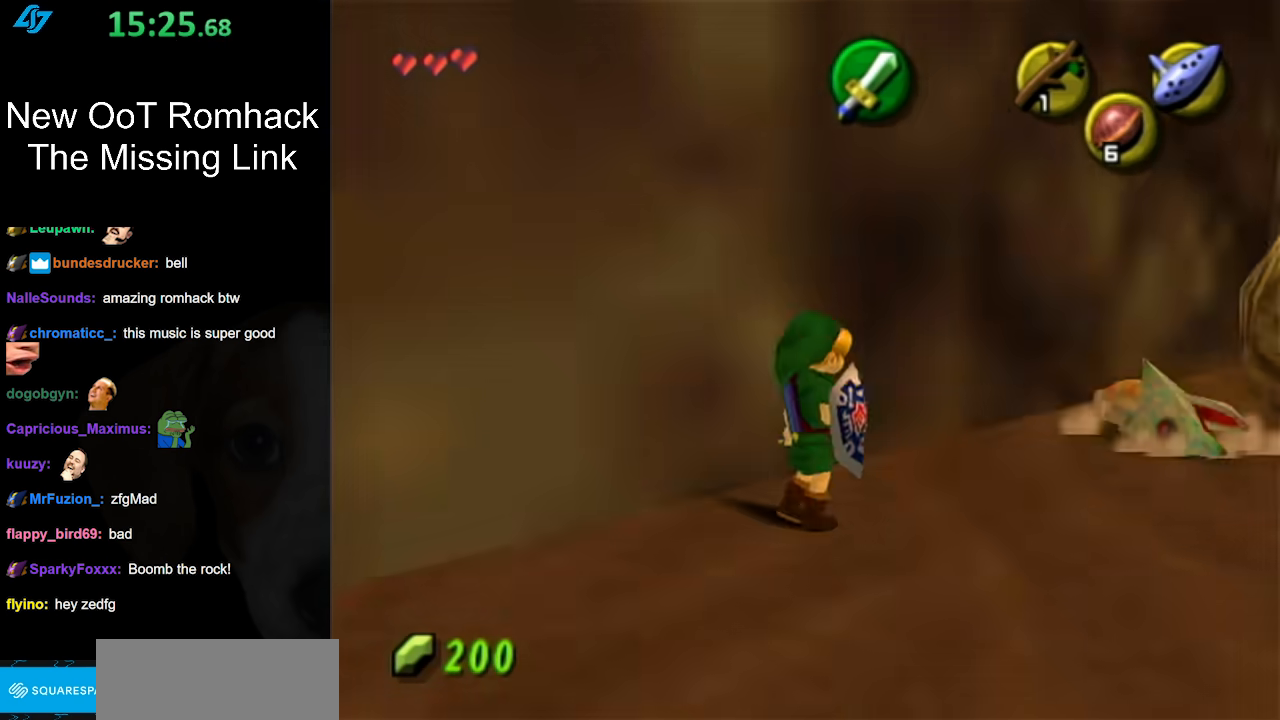
{"buttons": ["L1"], "left_stick": "down-right", "right_stick": "center", "events": [[83, "left_stick", "down-right"]]}
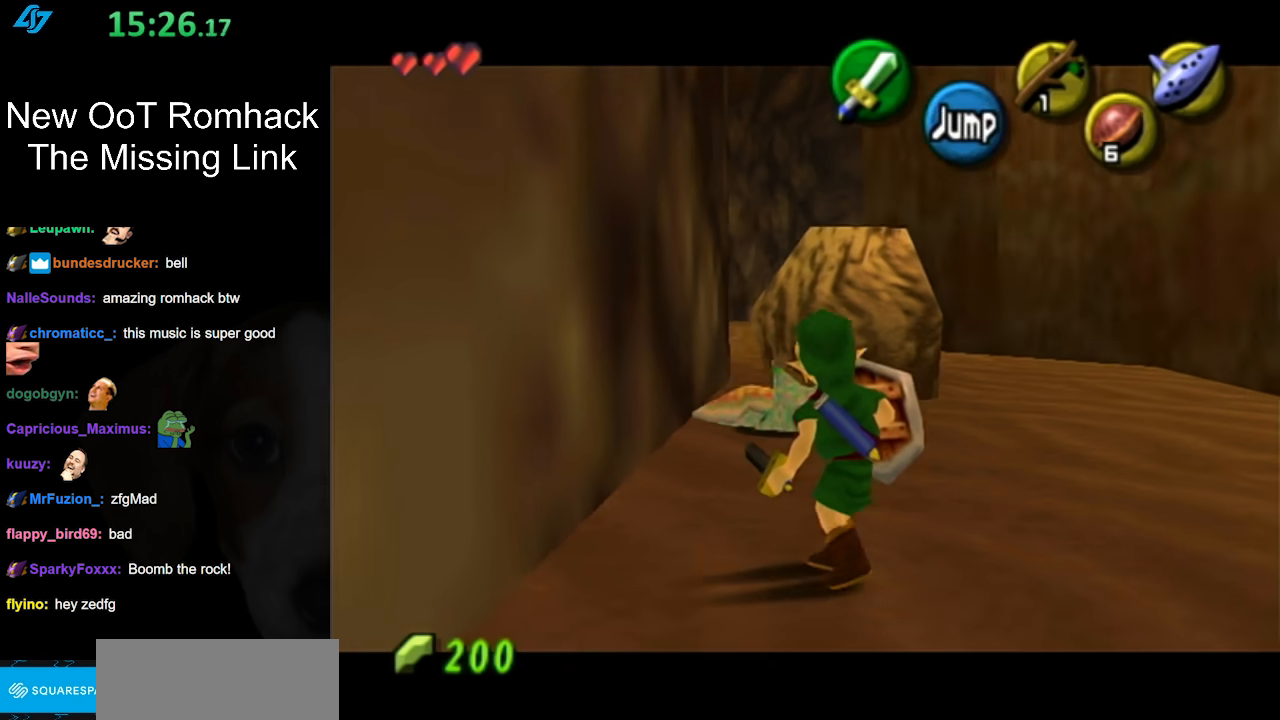
{"buttons": ["L1"], "left_stick": "center", "right_stick": "center", "events": [[417, "left_stick", "center"]]}
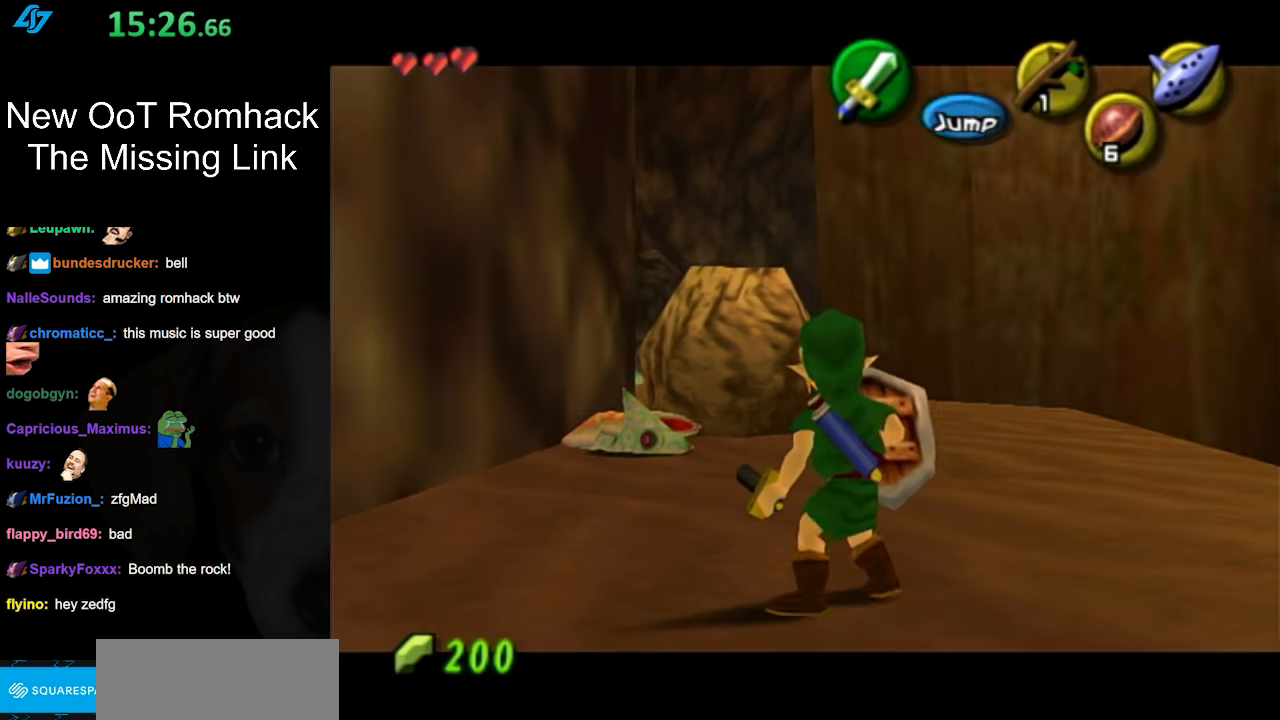
{"buttons": [], "left_stick": "center", "right_stick": "center", "events": [[50, "L1", "up"]]}
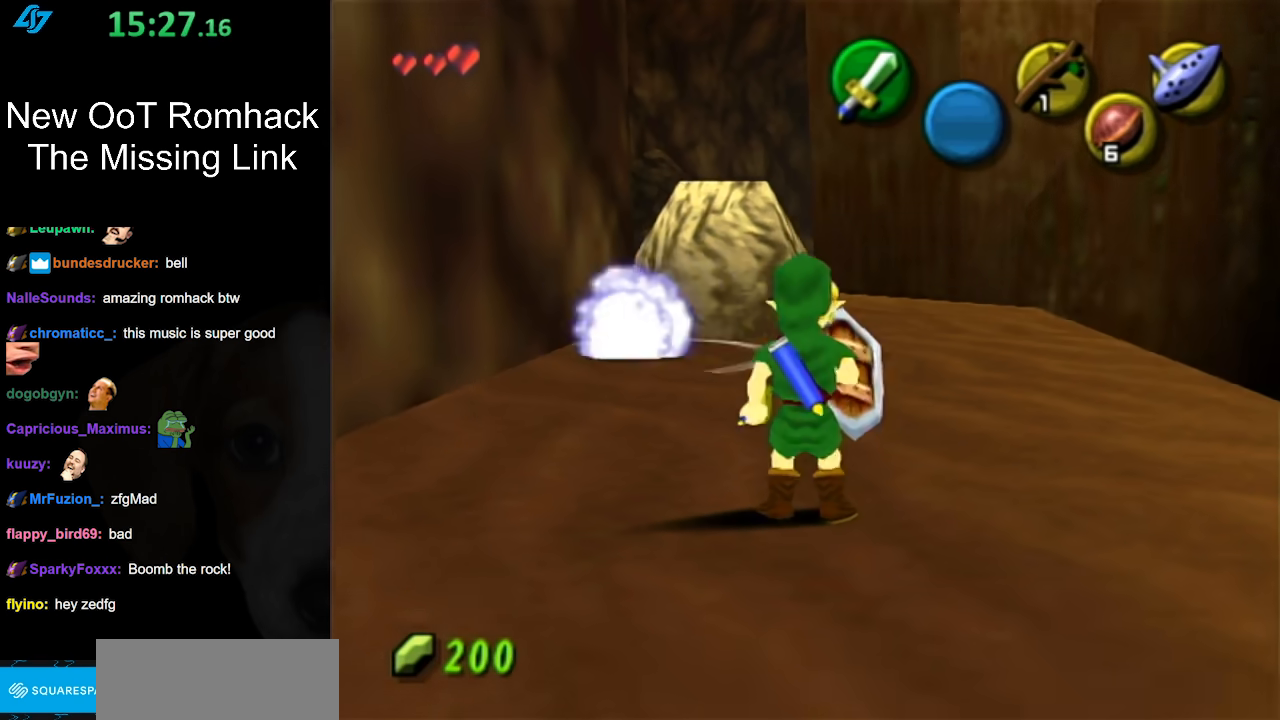
{"buttons": [], "left_stick": "center", "right_stick": "center", "events": []}
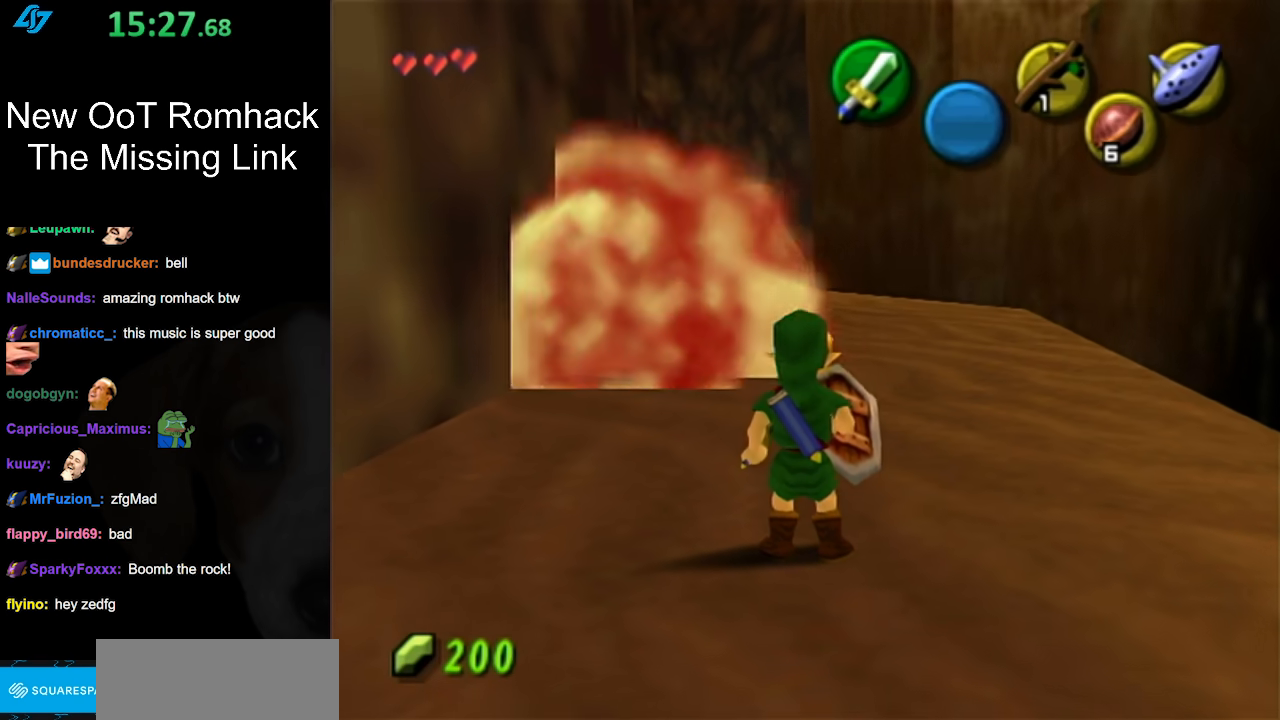
{"buttons": [], "left_stick": "up", "right_stick": "center", "events": [[367, "left_stick", "up"]]}
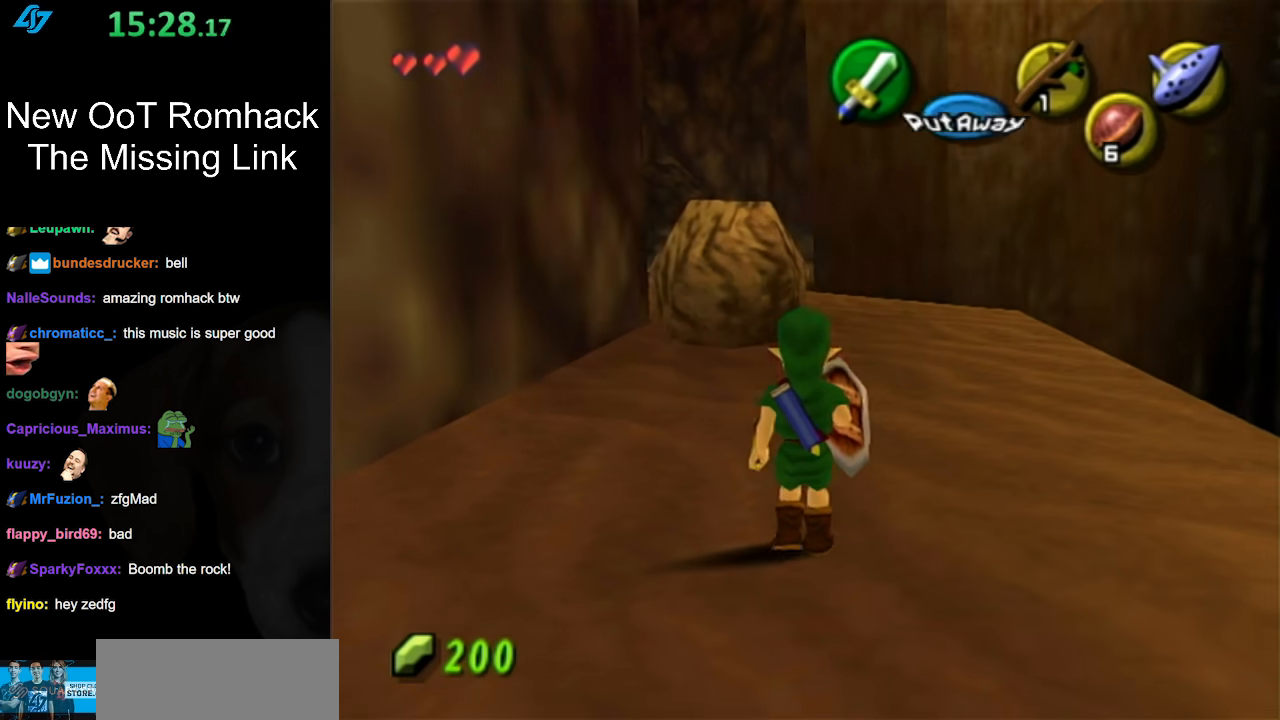
{"buttons": [], "left_stick": "up", "right_stick": "center", "events": [[67, "A", "down"], [233, "A", "up"]]}
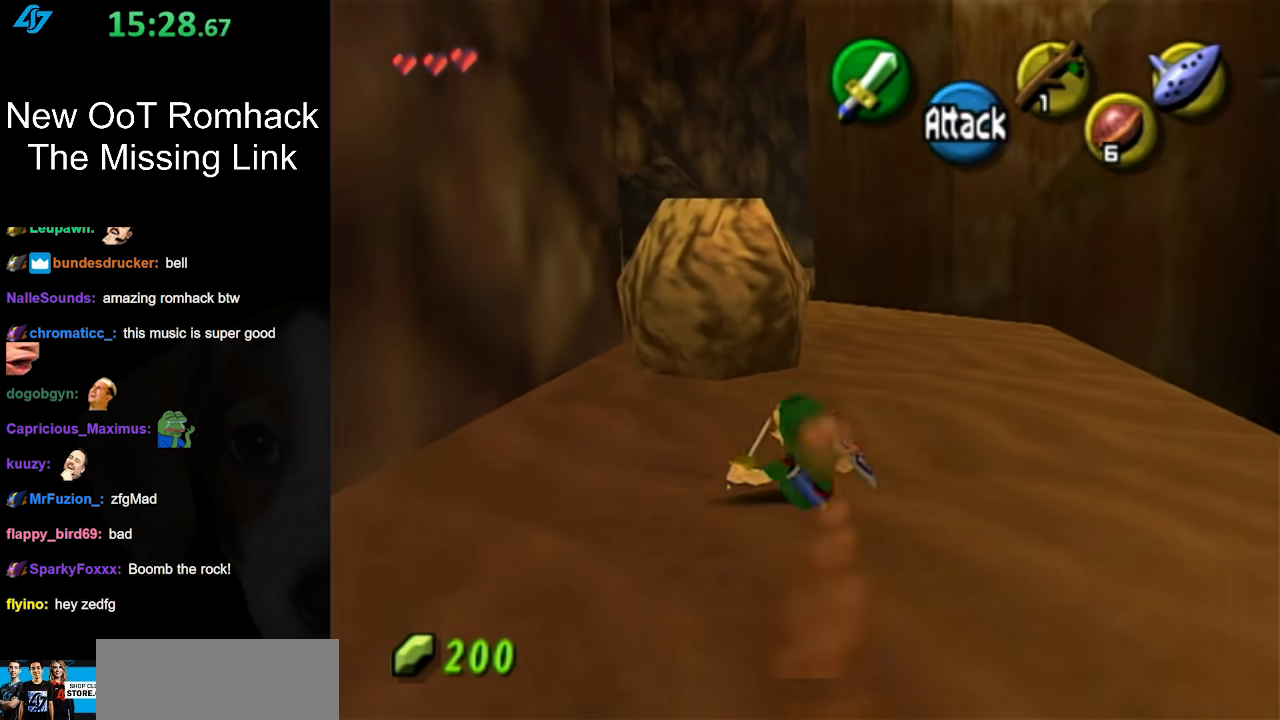
{"buttons": ["A"], "left_stick": "up", "right_stick": "center", "events": [[300, "A", "down"]]}
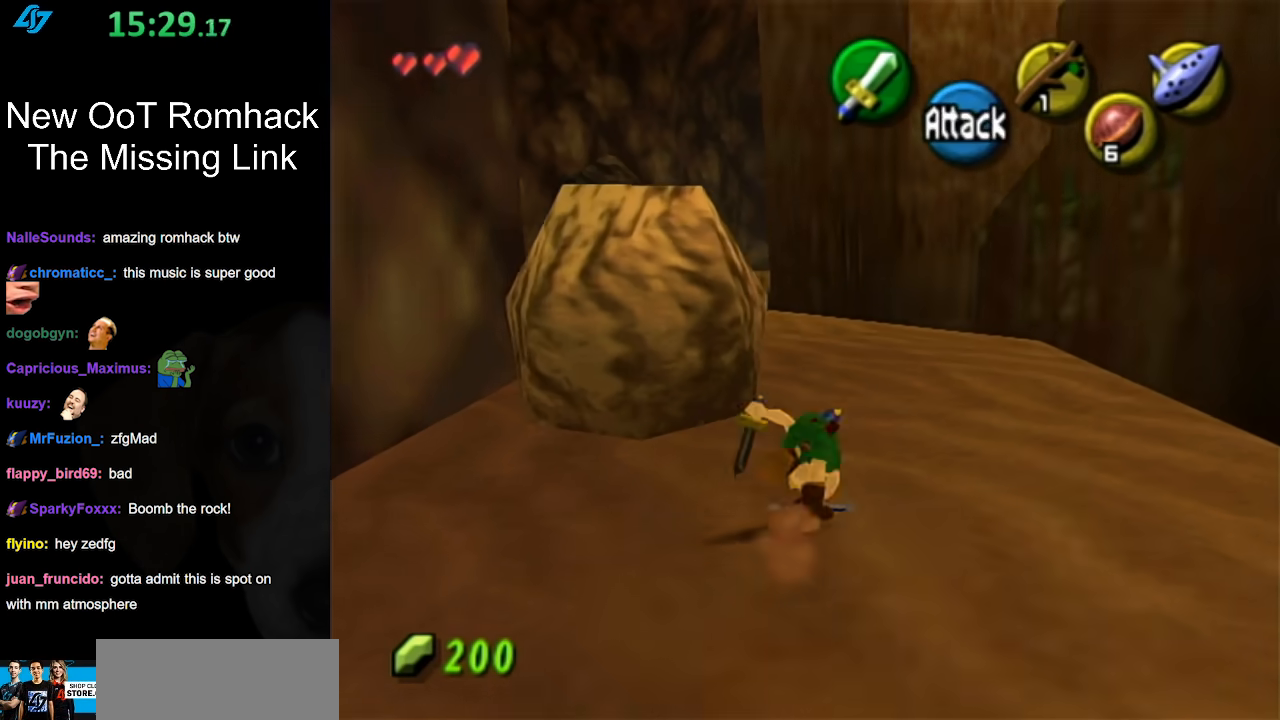
{"buttons": [], "left_stick": "up-left", "right_stick": "center", "events": [[83, "A", "up"], [450, "left_stick", "up-left"]]}
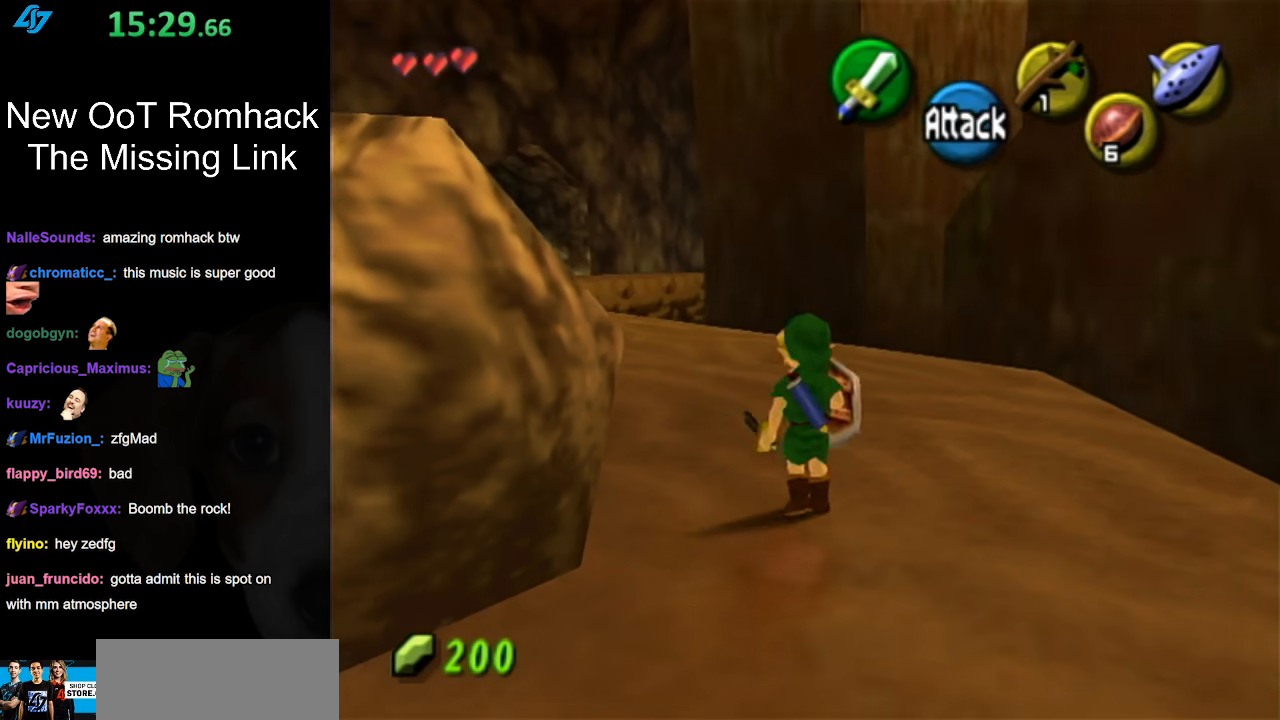
{"buttons": [], "left_stick": "center", "right_stick": "center", "events": [[117, "A", "down"], [267, "L1", "down"], [300, "A", "up"], [333, "left_stick", "up"], [483, "L1", "up"], [483, "left_stick", "center"]]}
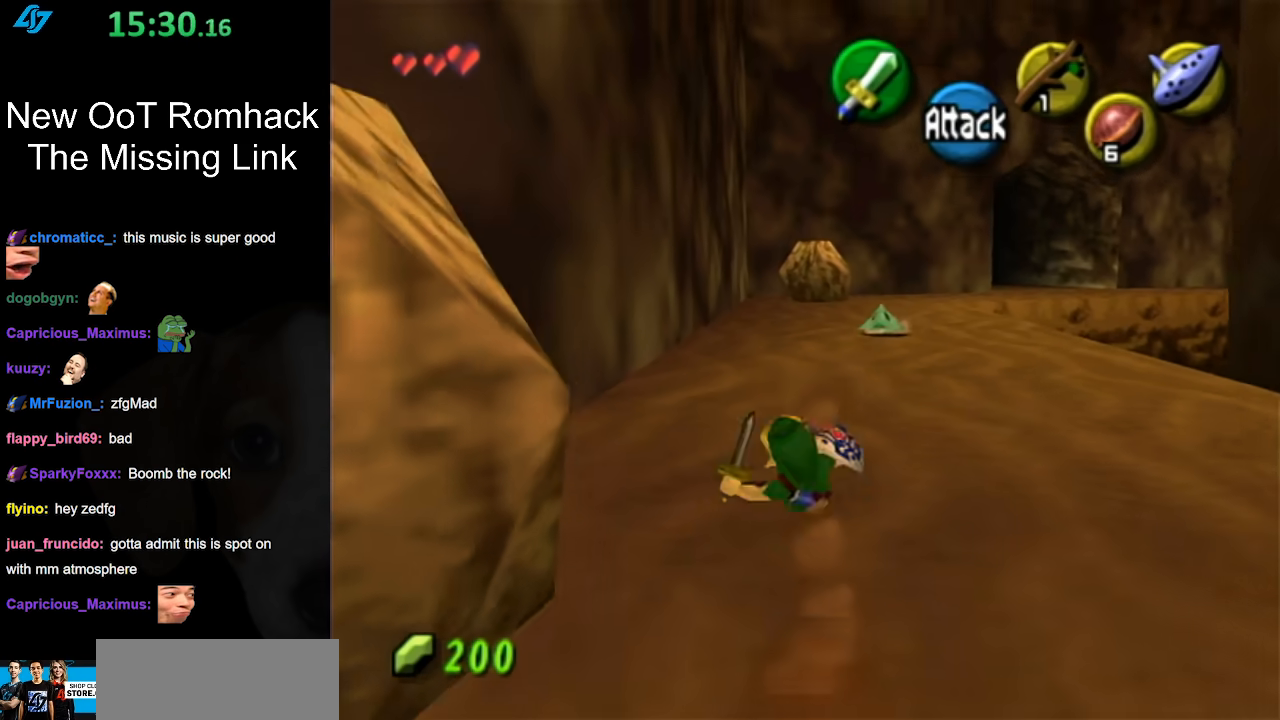
{"buttons": [], "left_stick": "center", "right_stick": "center", "events": []}
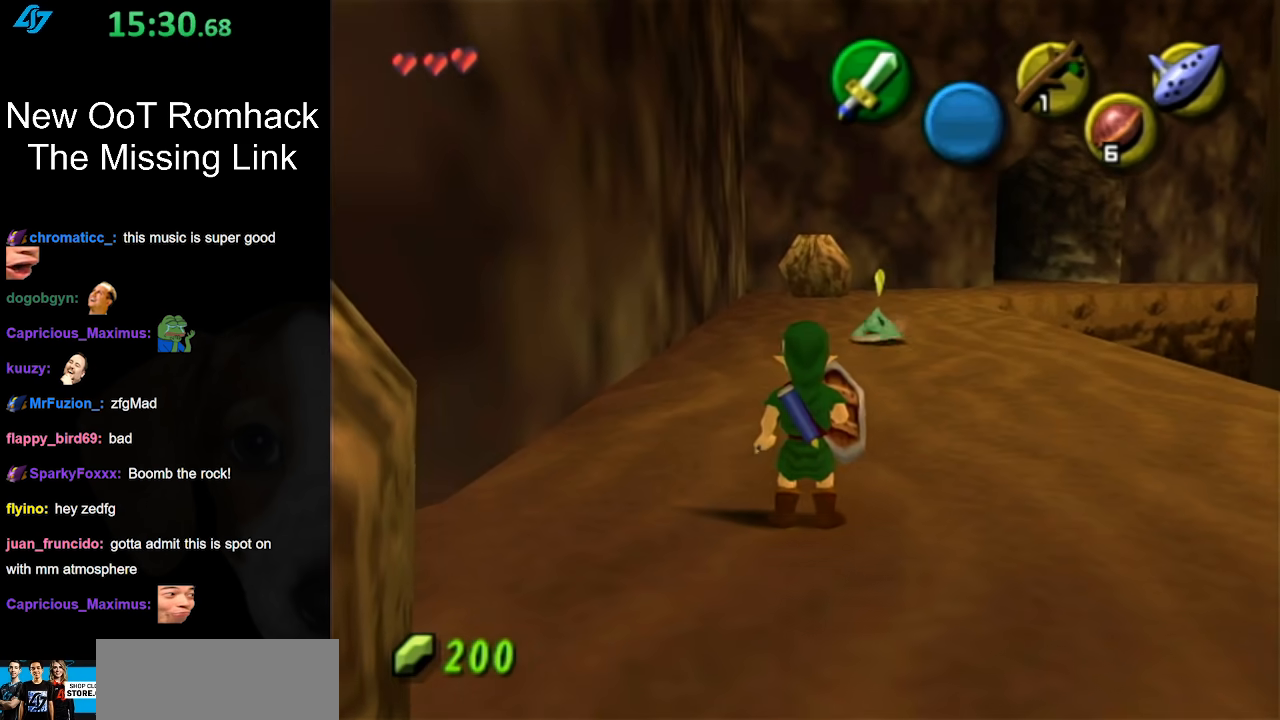
{"buttons": [], "left_stick": "down", "right_stick": "center", "events": [[50, "L1", "down"], [267, "L1", "up"], [300, "left_stick", "down"]]}
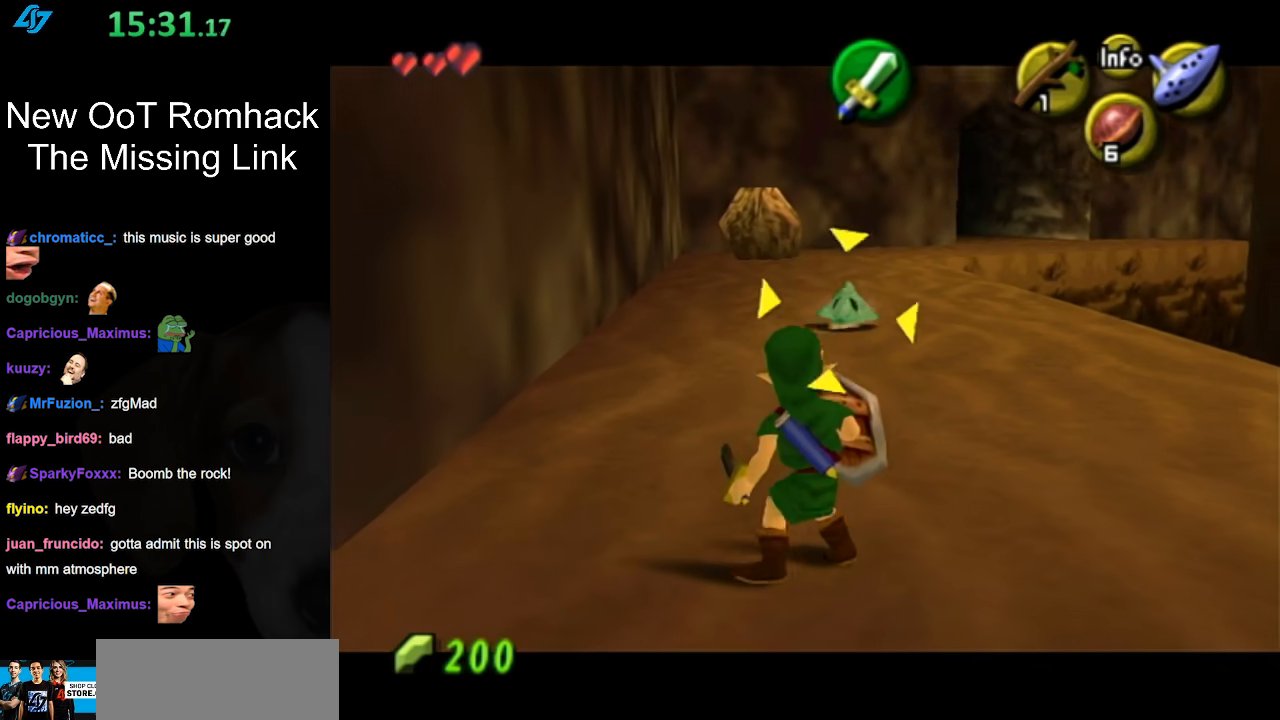
{"buttons": [], "left_stick": "down-left", "right_stick": "center", "events": [[117, "left_stick", "down-left"]]}
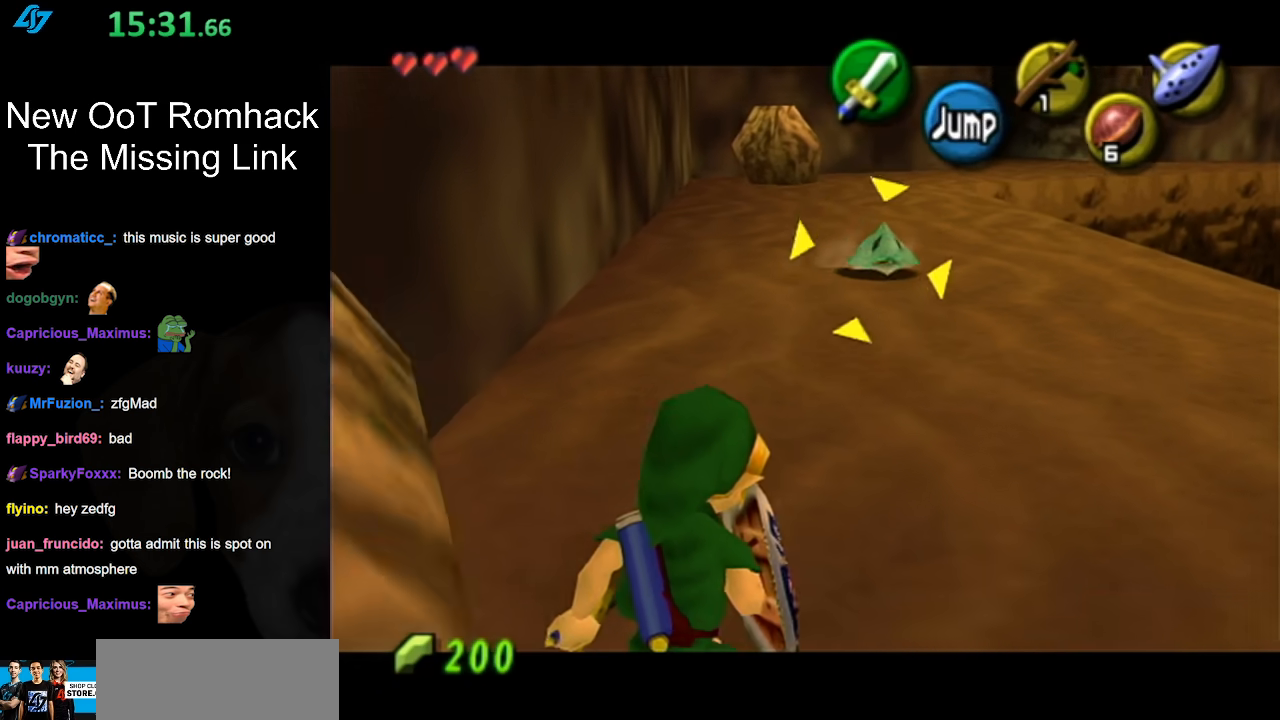
{"buttons": [], "left_stick": "center", "right_stick": "center", "events": [[267, "left_stick", "center"]]}